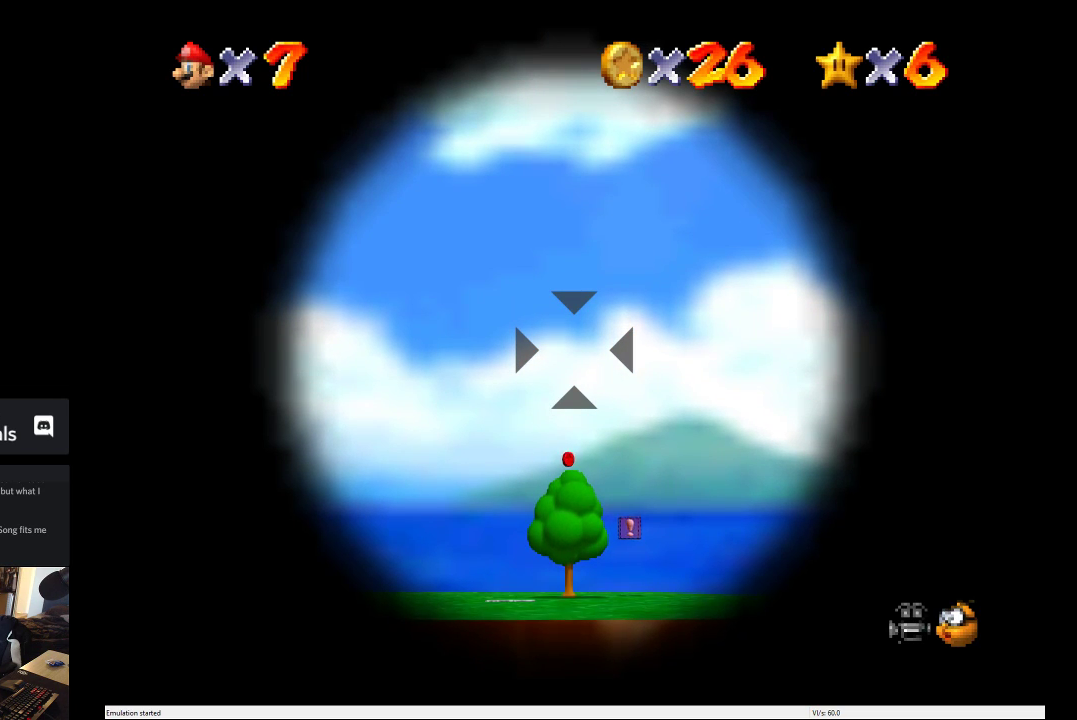
Gameplay with a controller (Xbox layout); each line is a JSON object with the inputs held at the frame after it. "events" lists button and stick changes between this image and that frame as [ms after this image, input, new state], when the widget could be followed in between. This overlay highlights the sticks when they move; stick clicks (L3 R3) are not distinguishable. Not read: L3 R3.
{"buttons": ["A"], "left_stick": "center", "right_stick": "center", "events": [[483, "A", "down"]]}
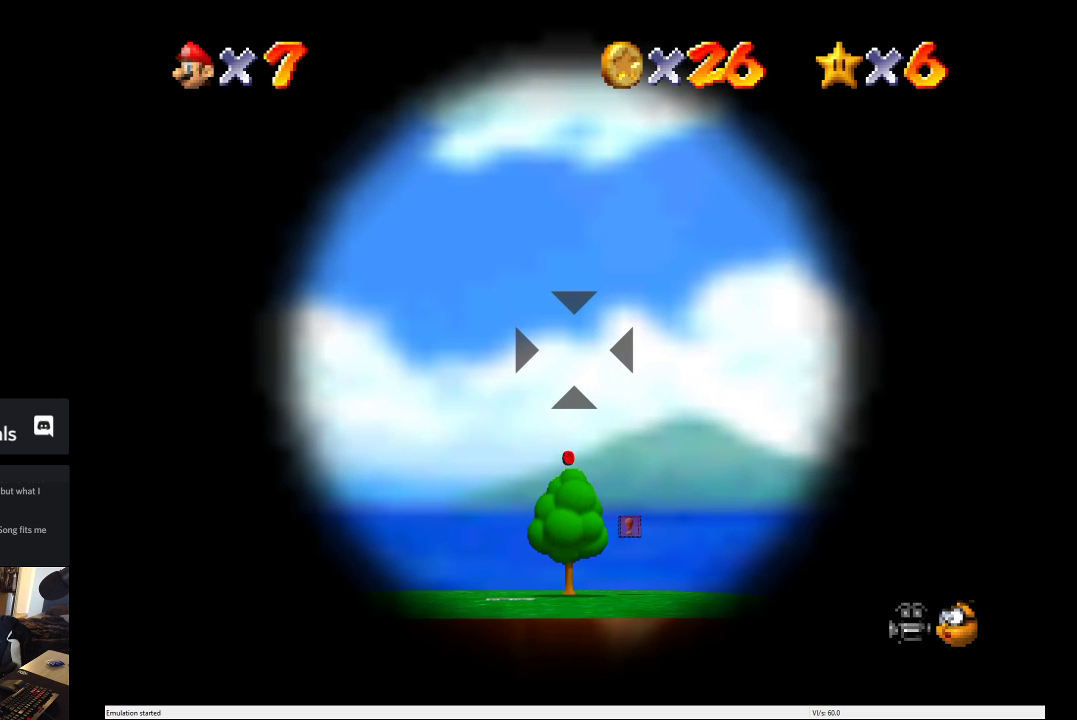
{"buttons": [], "left_stick": "center", "right_stick": "center", "events": [[83, "A", "up"]]}
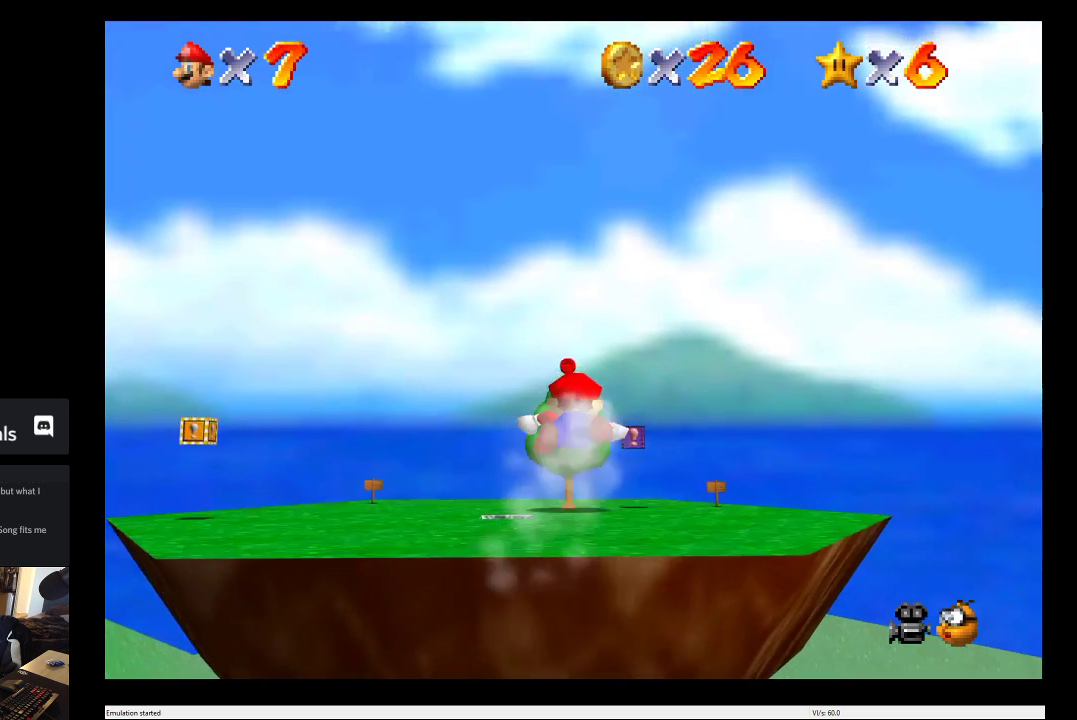
{"buttons": [], "left_stick": "center", "right_stick": "center", "events": []}
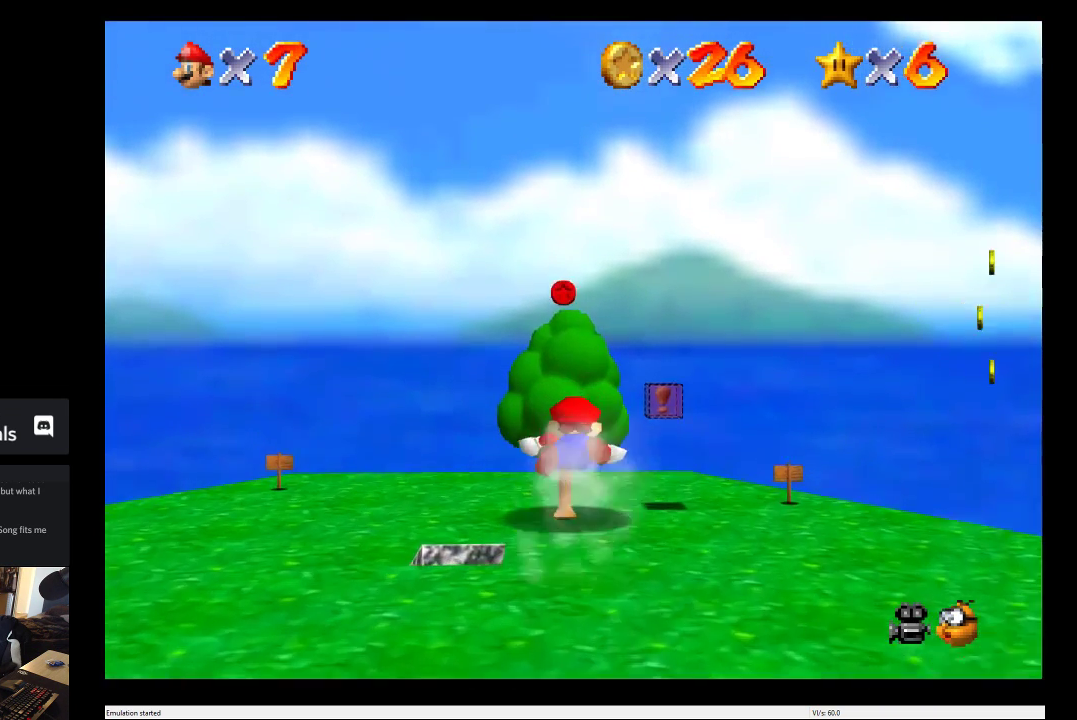
{"buttons": [], "left_stick": "down", "right_stick": "center", "events": [[367, "left_stick", "down"]]}
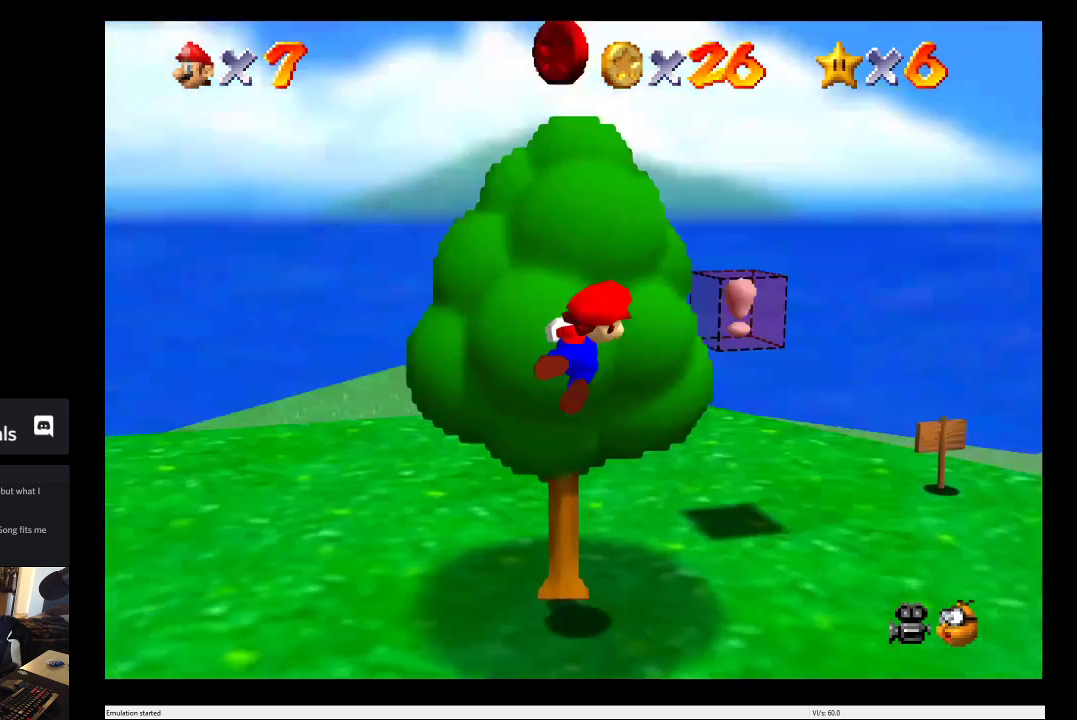
{"buttons": [], "left_stick": "down", "right_stick": "center", "events": []}
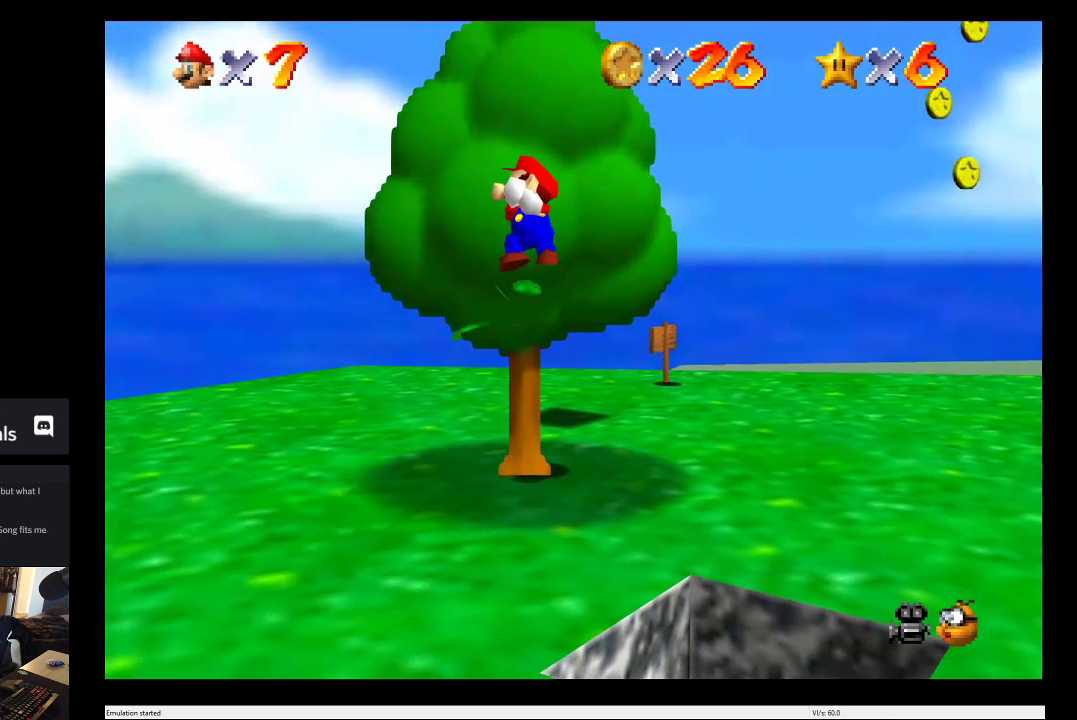
{"buttons": [], "left_stick": "down", "right_stick": "center", "events": []}
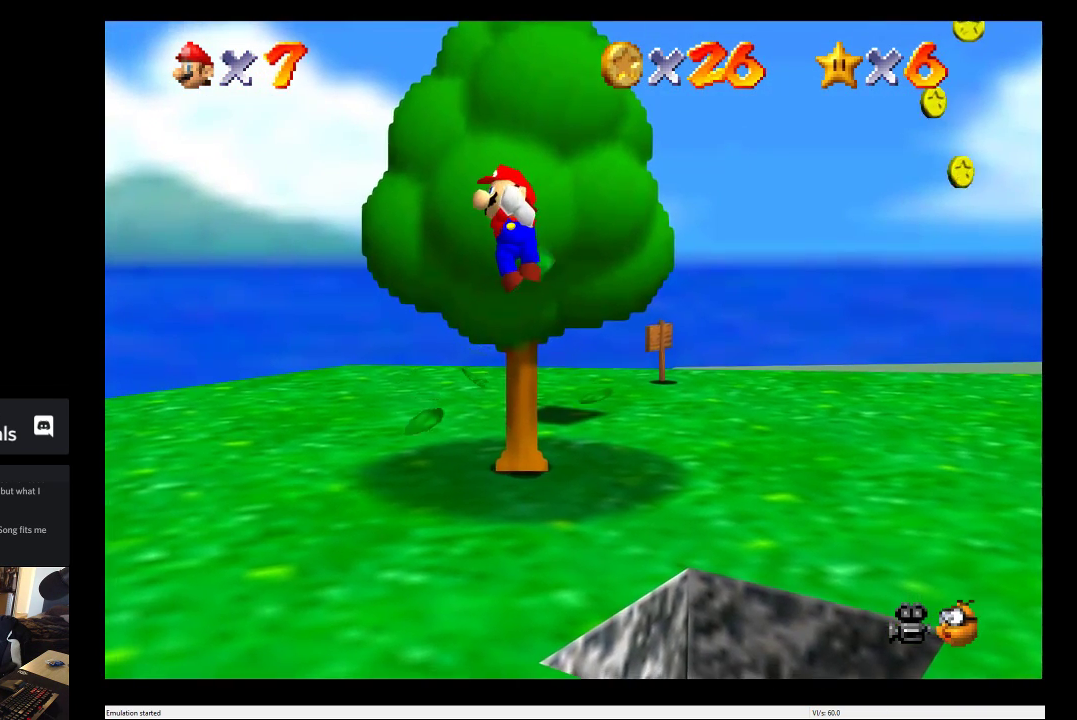
{"buttons": [], "left_stick": "down", "right_stick": "center", "events": []}
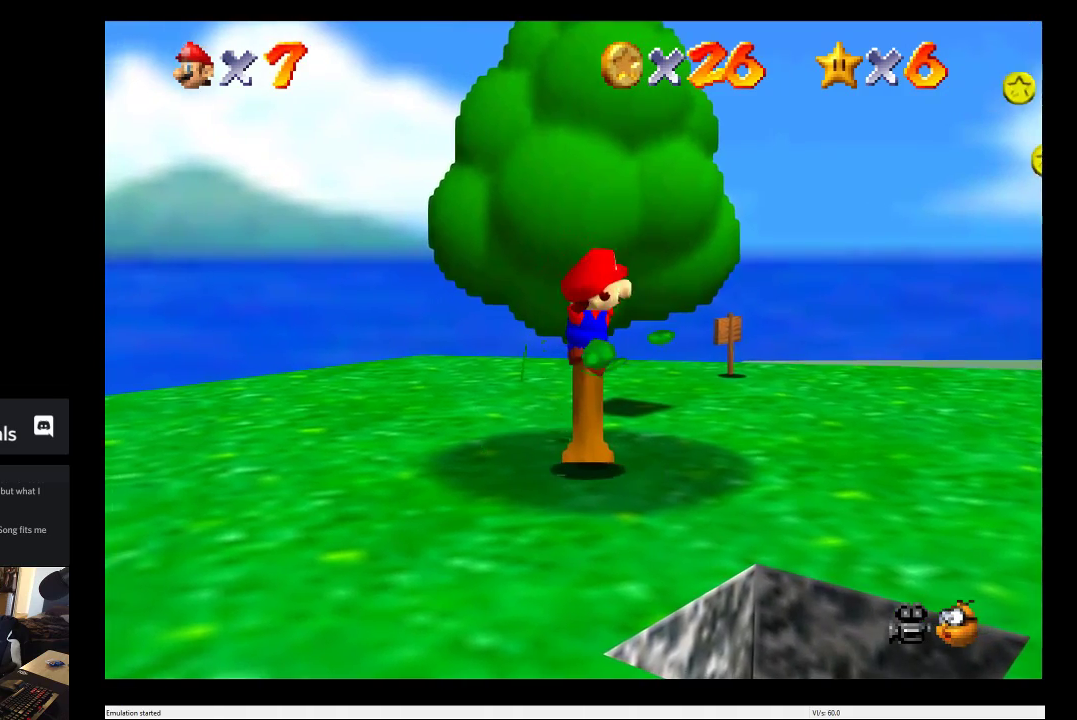
{"buttons": [], "left_stick": "down", "right_stick": "center", "events": []}
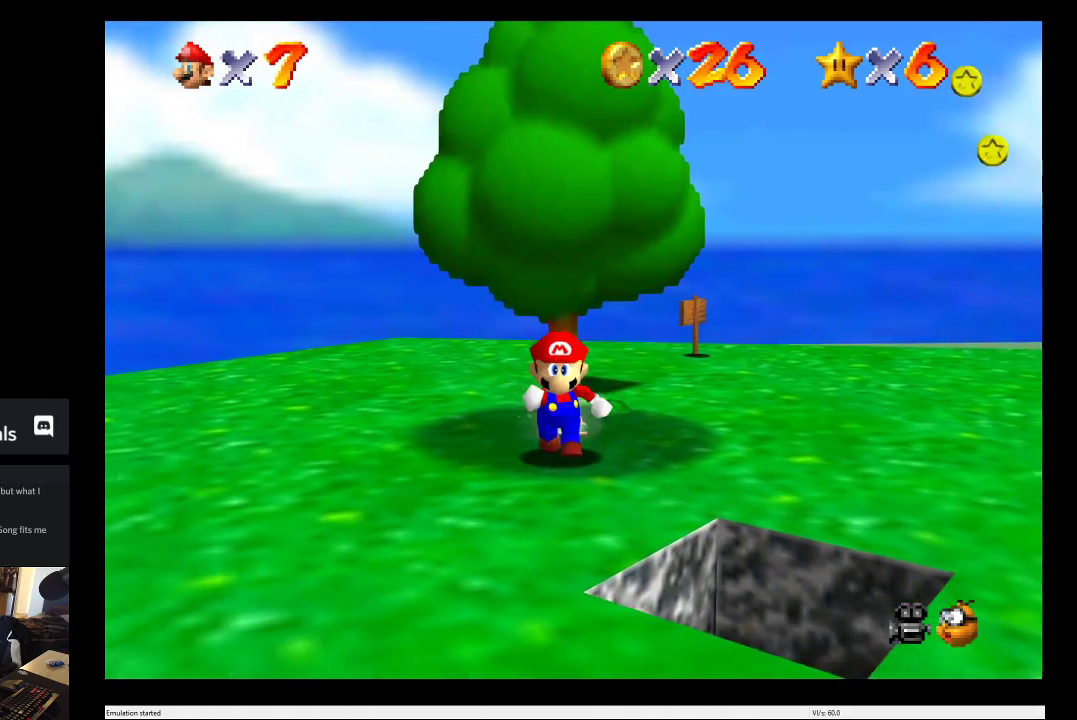
{"buttons": [], "left_stick": "center", "right_stick": "center", "events": [[167, "left_stick", "down-right"], [267, "left_stick", "right"], [333, "left_stick", "center"]]}